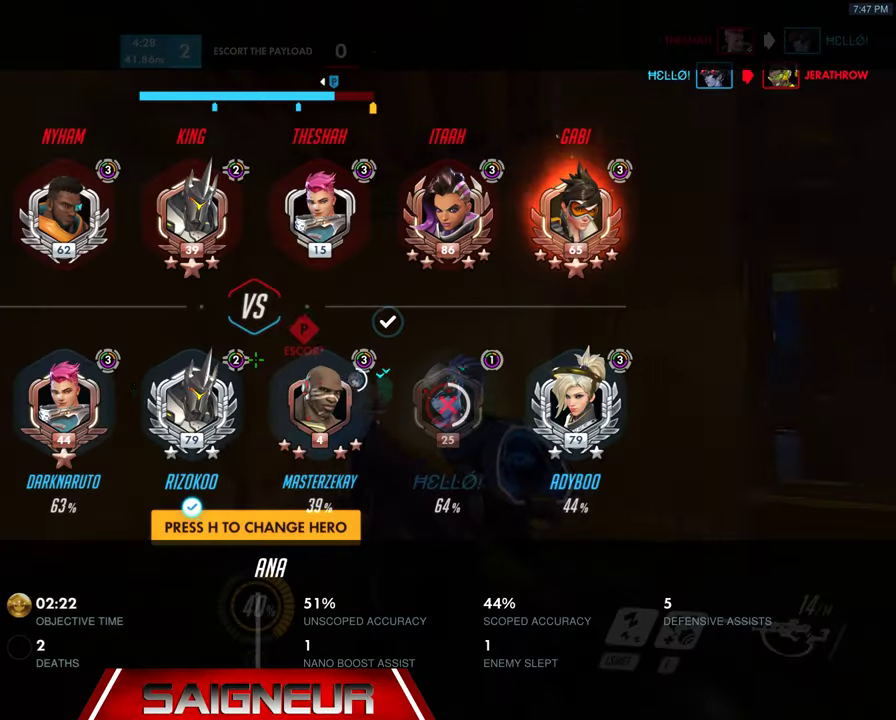
Gameplay with keyboard and mouse; each line is a JSON object with the keys and mouse buttons held at the frame after it. "events" lists presses ("down") and releases ("up") of "a", "ctrl", "d", "f", "q", "r", "s", "shift", "space", "tab", "w", "mouse_left", "mouse_wheel", "mouse_right", "mouse_mb4" and "mouse_mb5" between this image and that frame as [ms after this image, input, new state], when the widget could be followed in between. "mouse_left", "mouse_wheel", "mouse_right", "mouse_mb4", "mouse_mb5" = the "left", "wheel", "right", "mb4", "mb5" buttons of the "mouse" list. No other keys are recorded. "wheel" means that the mouse wheel is clicked or scrolled. Mouse movement is not recorded. Not read: e.
{"keys": ["tab", "w"], "mouse": [], "events": [[66, "space", "down"], [300, "space", "up"]]}
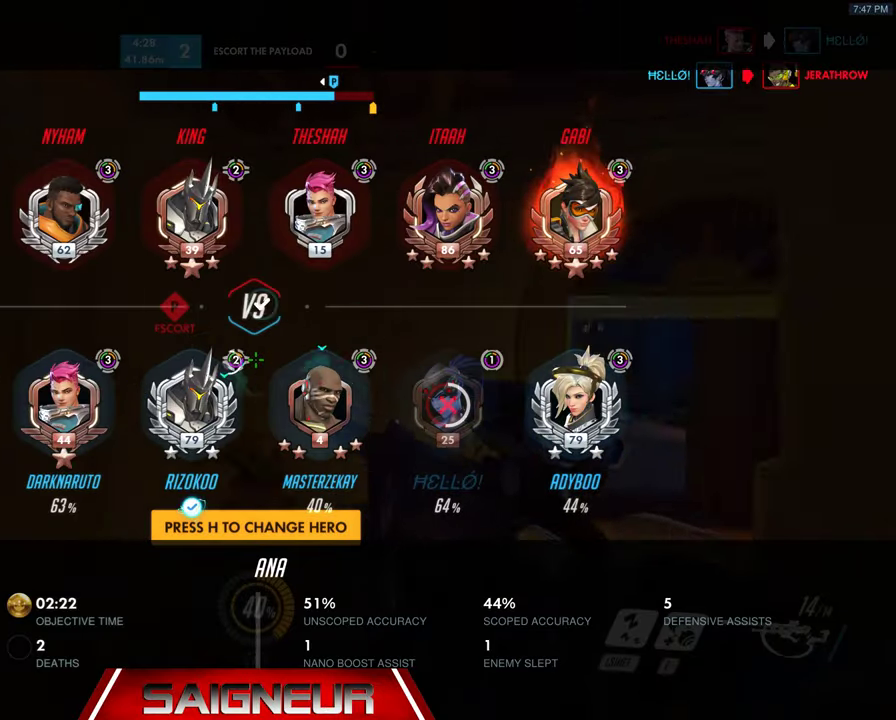
{"keys": ["tab", "w"], "mouse": [], "events": []}
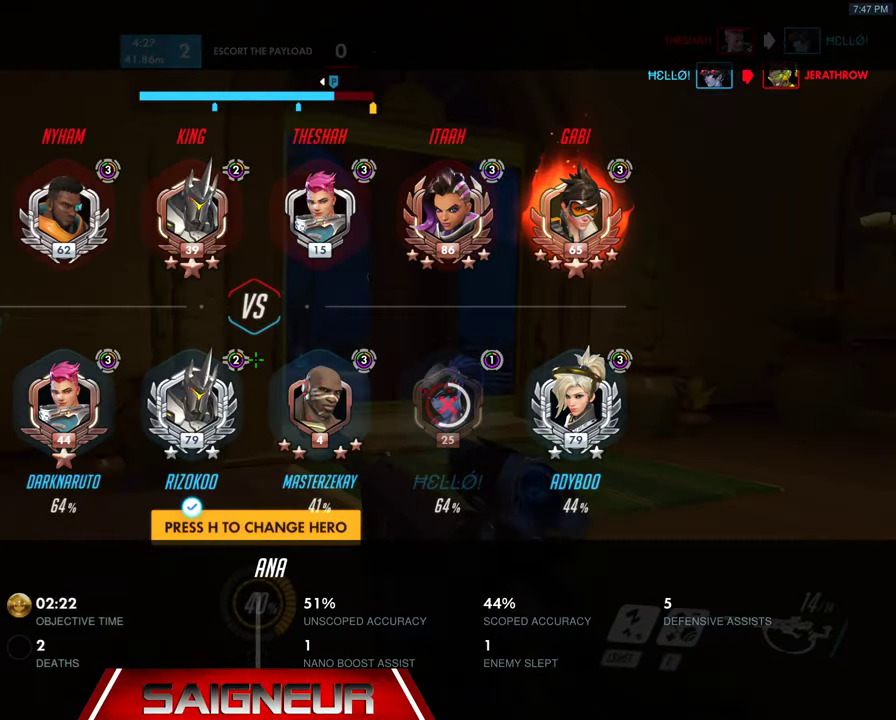
{"keys": ["d", "tab", "w"], "mouse": [], "events": [[33, "space", "down"], [200, "tab", "up"], [233, "d", "down"], [266, "space", "up"], [433, "tab", "down"]]}
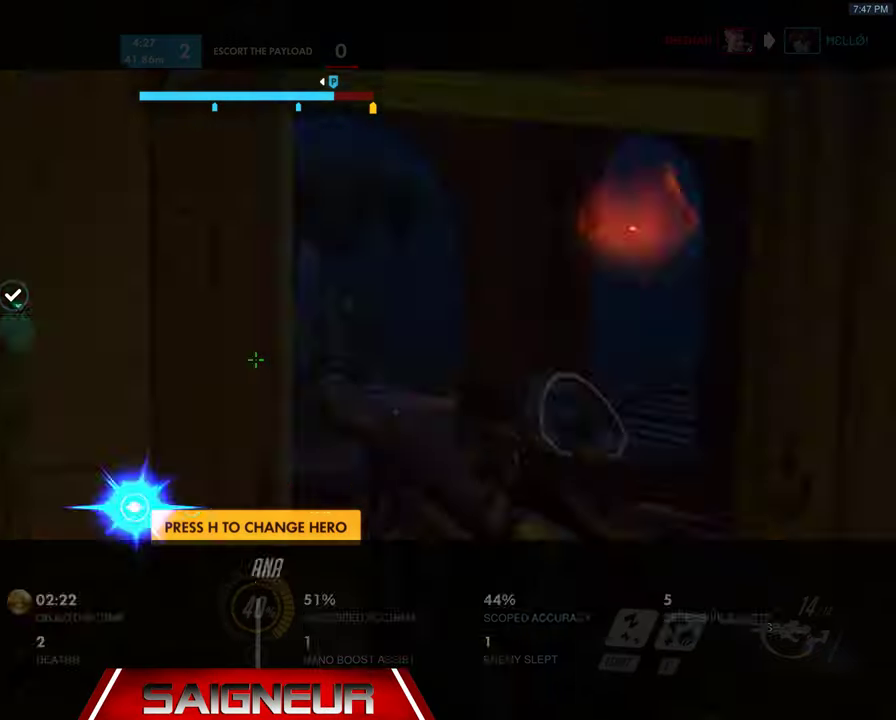
{"keys": ["space", "tab", "w"], "mouse": [], "events": [[366, "d", "up"], [466, "space", "down"]]}
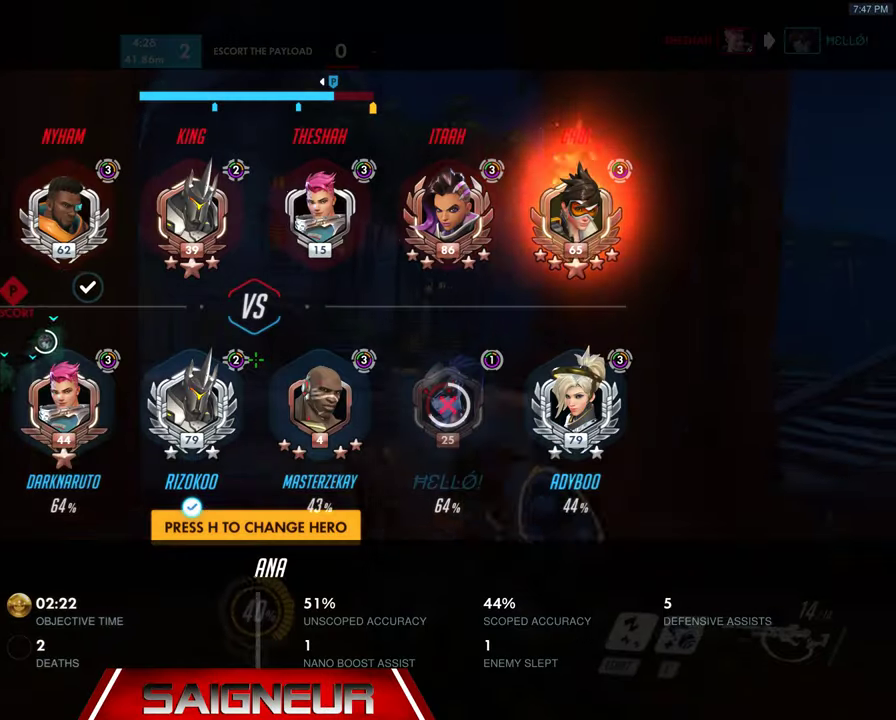
{"keys": ["d", "w"], "mouse": [], "events": [[66, "tab", "up"], [166, "space", "up"], [266, "d", "down"]]}
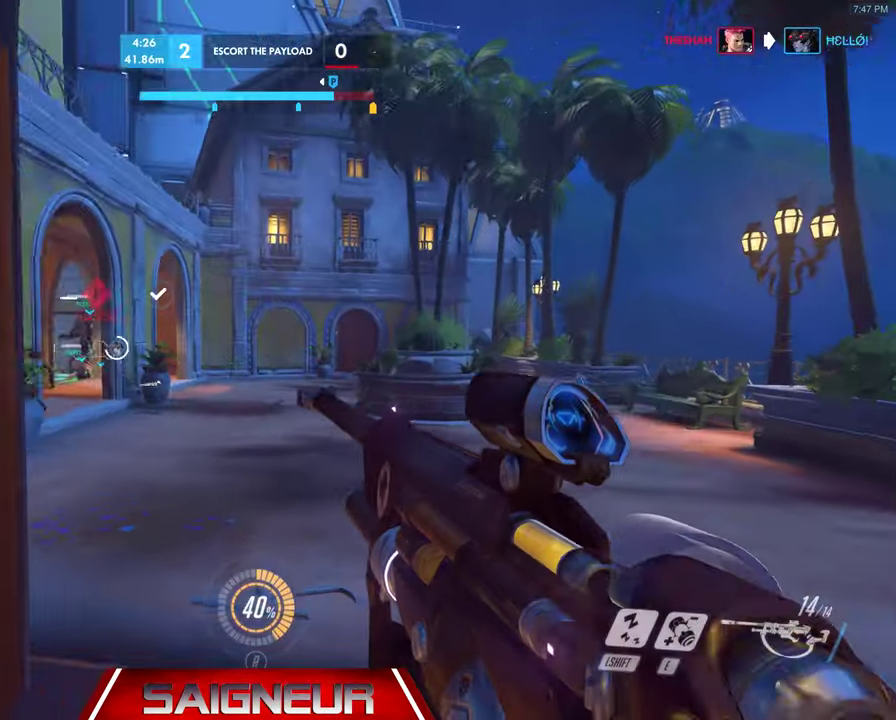
{"keys": ["space", "tab", "w"], "mouse": [], "events": [[100, "d", "up"], [266, "d", "down"], [433, "space", "down"], [433, "tab", "down"], [500, "d", "up"]]}
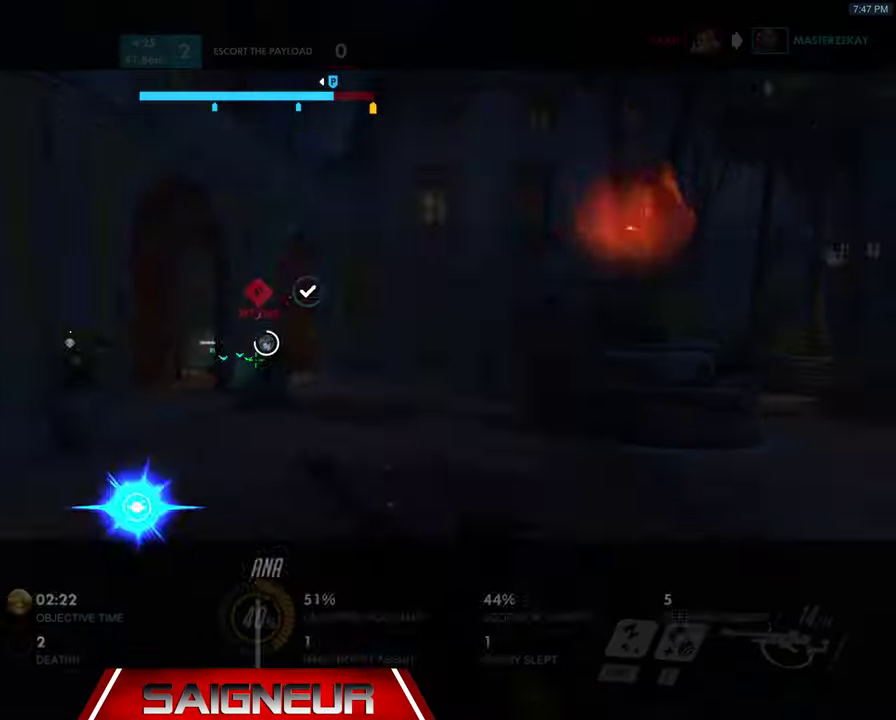
{"keys": ["w"], "mouse": [], "events": [[100, "space", "up"], [166, "tab", "up"]]}
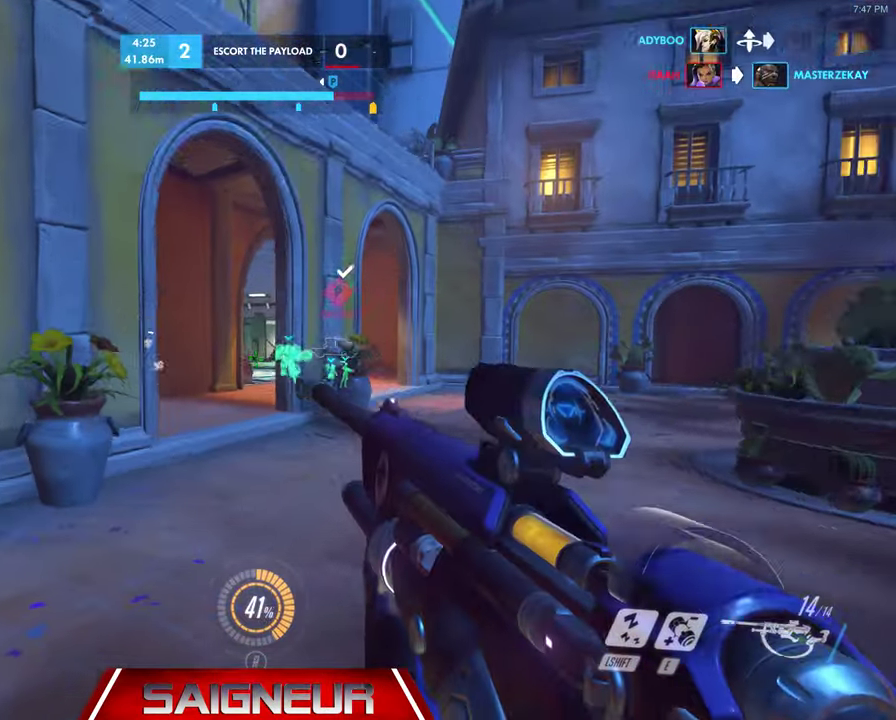
{"keys": ["w"], "mouse": [], "events": [[266, "space", "down"], [466, "space", "up"]]}
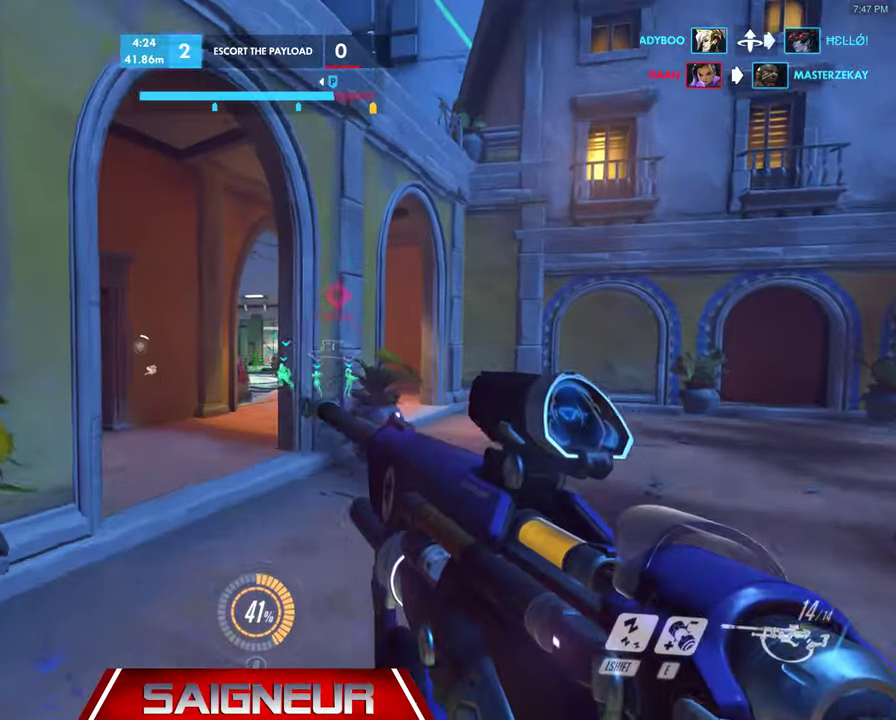
{"keys": ["w"], "mouse": [], "events": []}
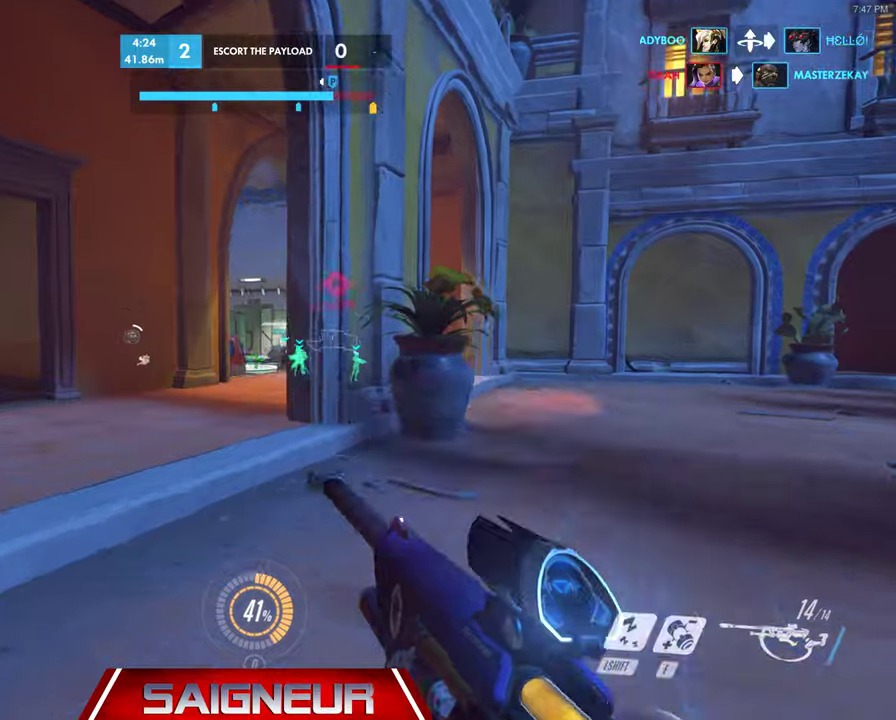
{"keys": ["w"], "mouse": [], "events": [[200, "space", "down"], [234, "a", "down"], [434, "space", "up"], [500, "a", "up"]]}
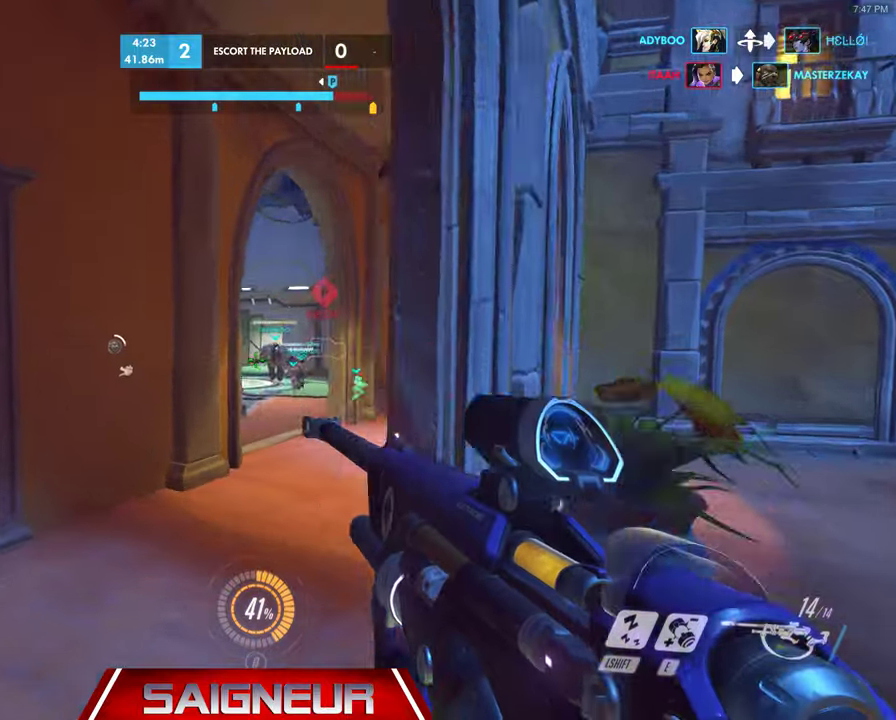
{"keys": ["d", "space", "w"], "mouse": [], "events": [[400, "space", "down"], [500, "d", "down"]]}
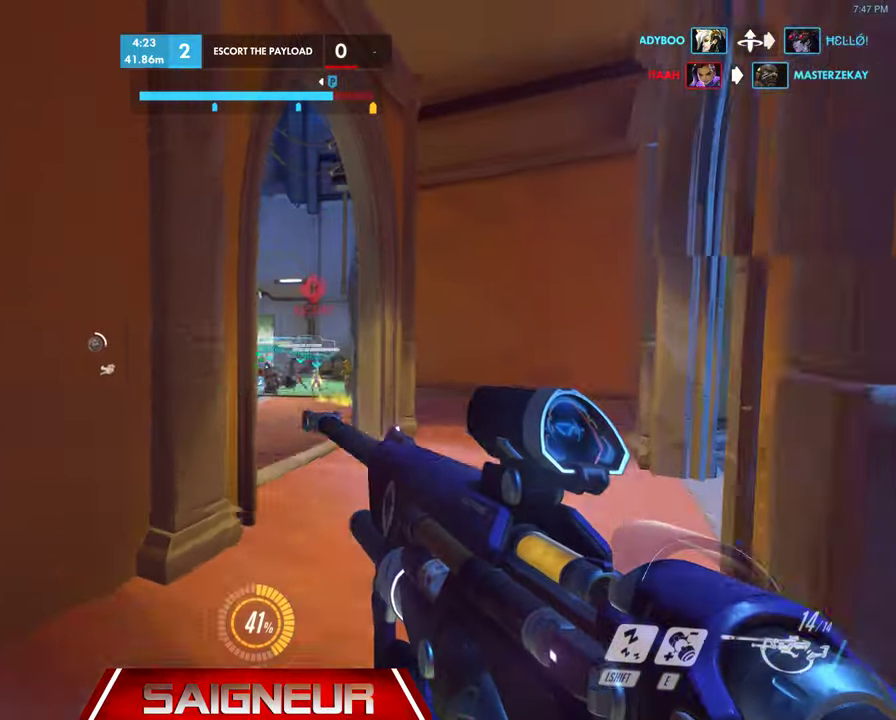
{"keys": ["w"], "mouse": ["left", "right"], "events": [[200, "mouse_right", "down"], [200, "space", "up"], [267, "d", "up"], [467, "mouse_left", "down"]]}
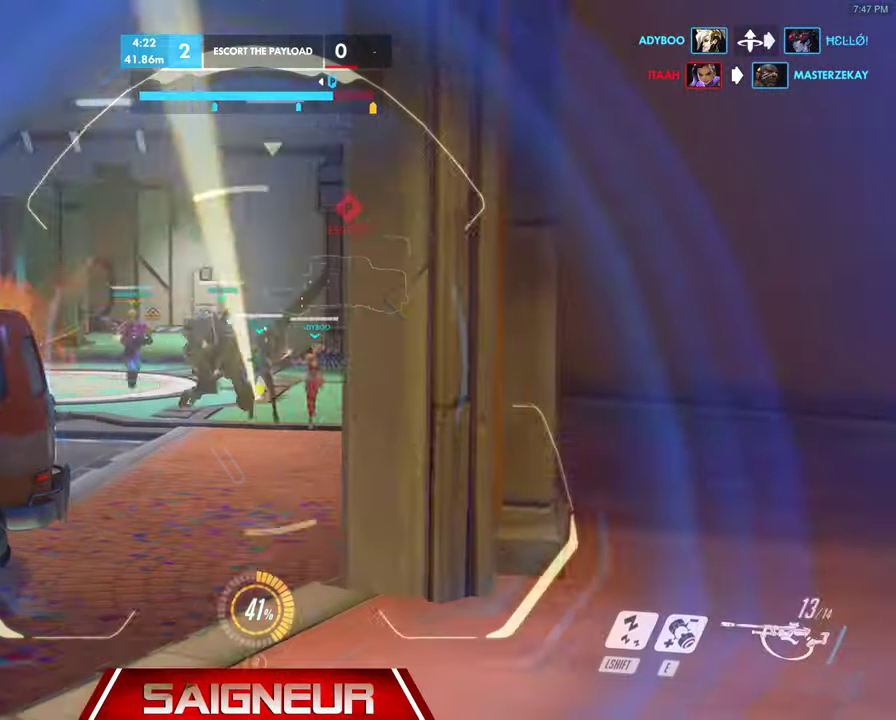
{"keys": ["a", "w"], "mouse": ["right"], "events": [[67, "mouse_left", "up"], [434, "a", "down"]]}
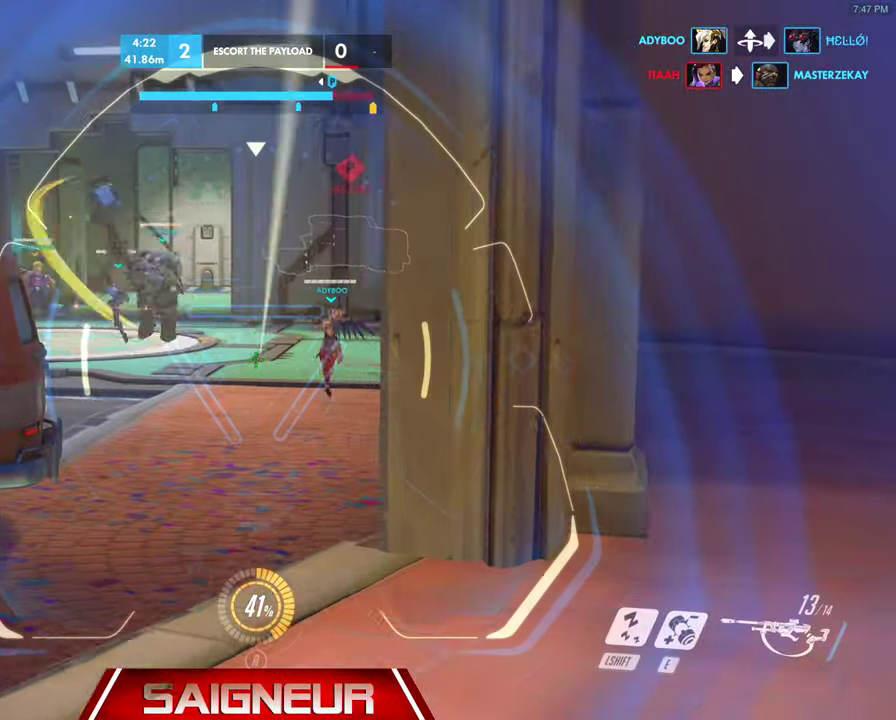
{"keys": ["d", "w"], "mouse": [], "events": [[100, "a", "up"], [334, "d", "down"], [334, "mouse_right", "up"]]}
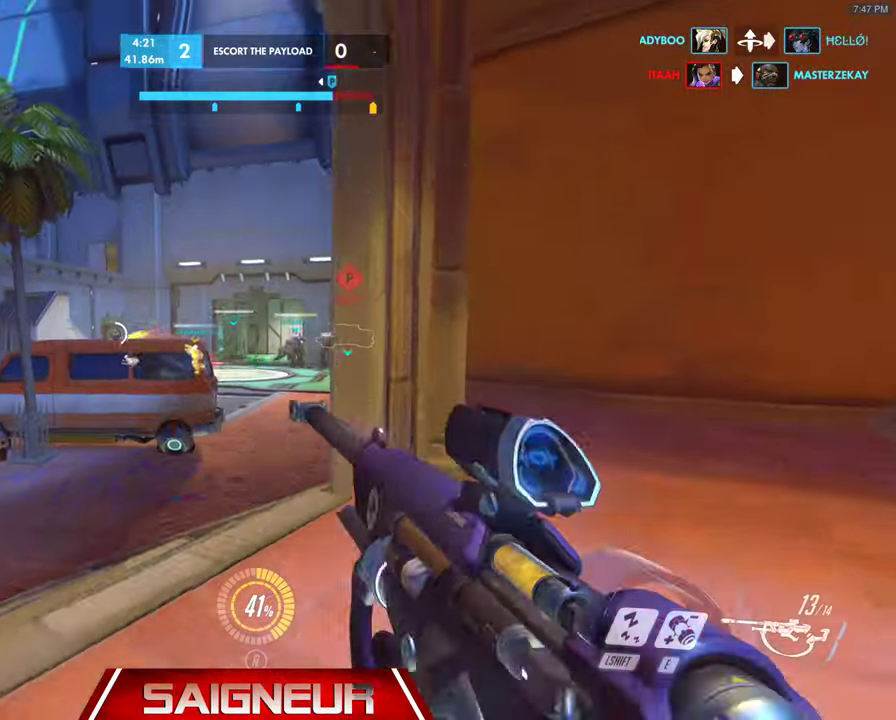
{"keys": ["w"], "mouse": [], "events": [[34, "d", "up"], [34, "mouse_right", "down"], [300, "mouse_right", "up"]]}
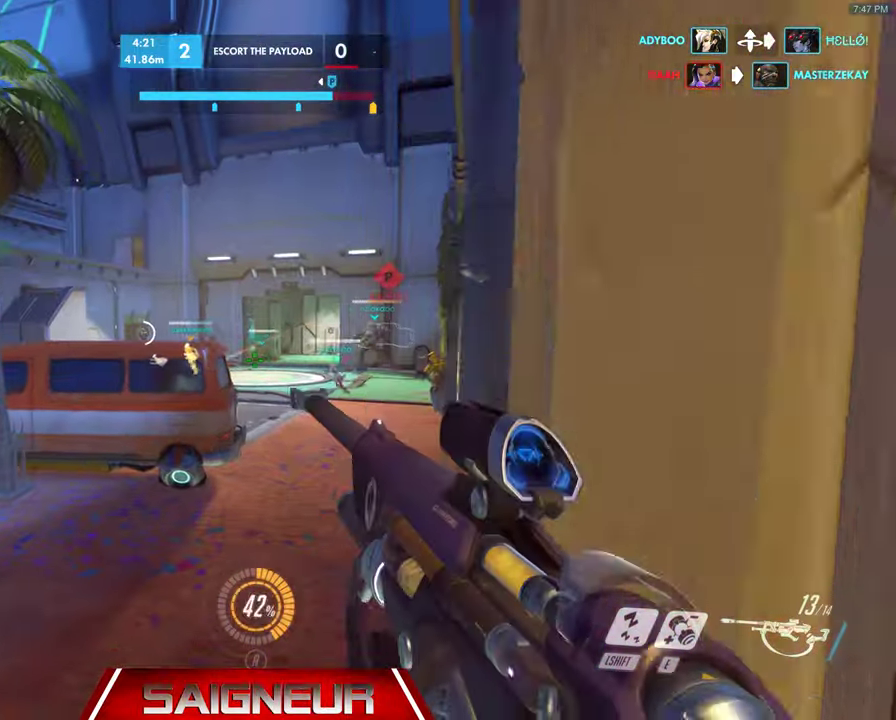
{"keys": ["d", "w"], "mouse": ["right"], "events": [[234, "d", "down"], [234, "space", "down"], [367, "mouse_right", "down"], [500, "space", "up"]]}
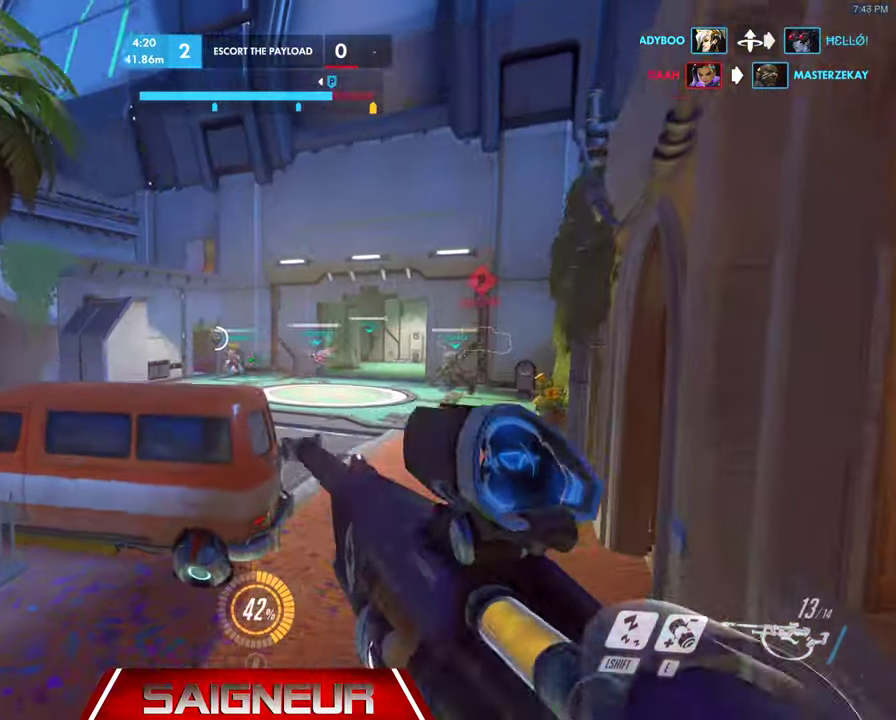
{"keys": ["d", "w"], "mouse": [], "events": [[200, "mouse_left", "down"], [300, "mouse_left", "up"], [434, "mouse_right", "up"]]}
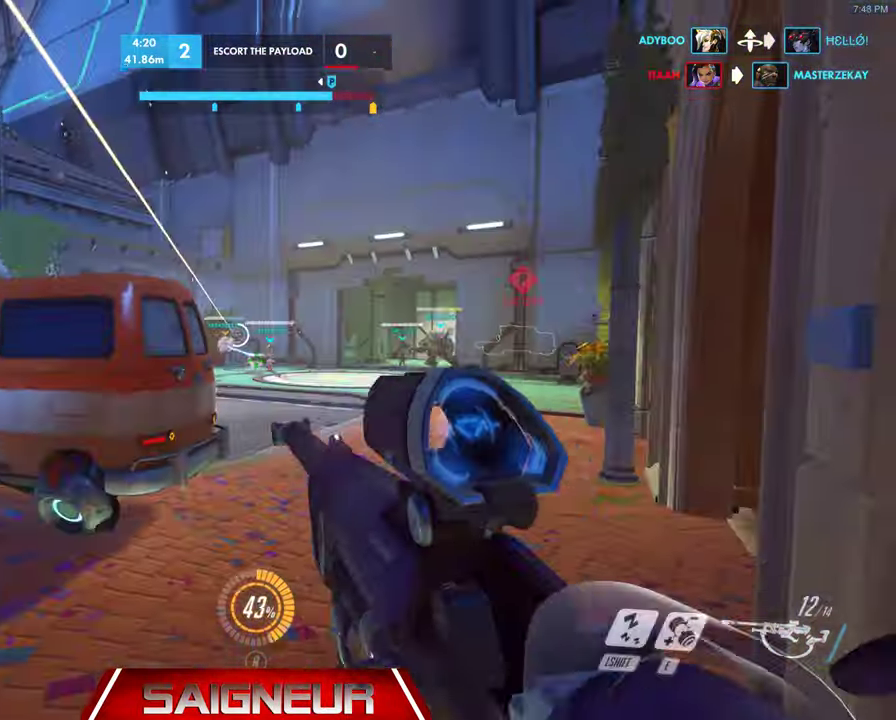
{"keys": ["w"], "mouse": [], "events": [[300, "d", "up"]]}
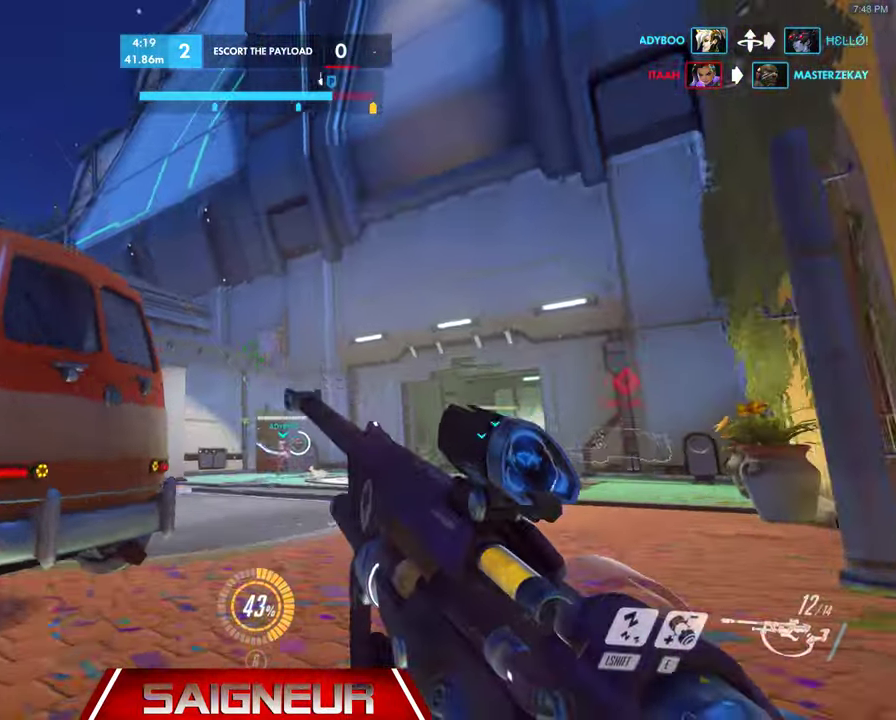
{"keys": ["w"], "mouse": [], "events": []}
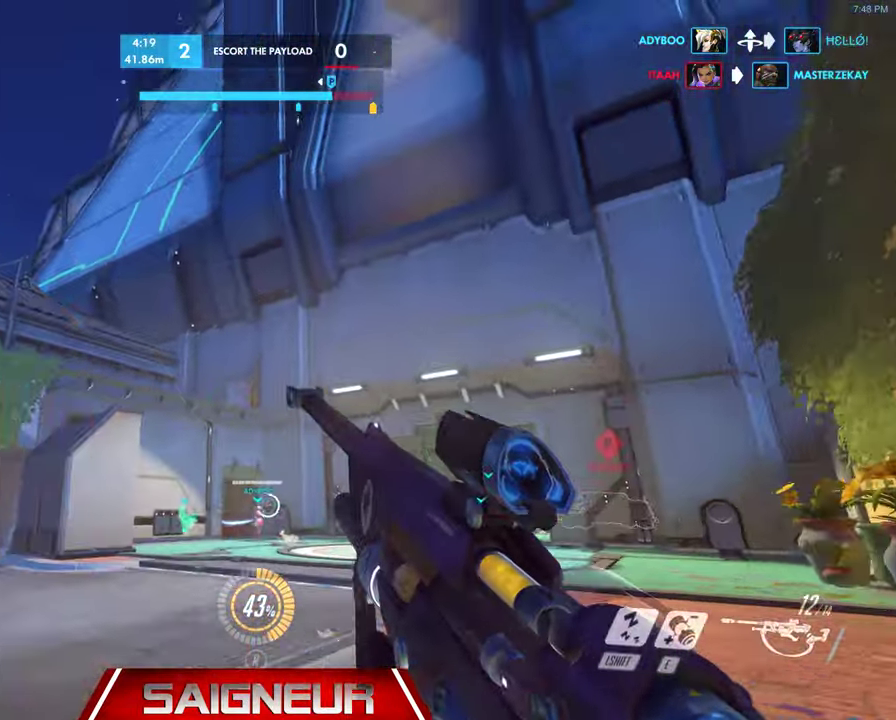
{"keys": ["d", "w"], "mouse": [], "events": [[167, "space", "down"], [333, "space", "up"], [500, "d", "down"]]}
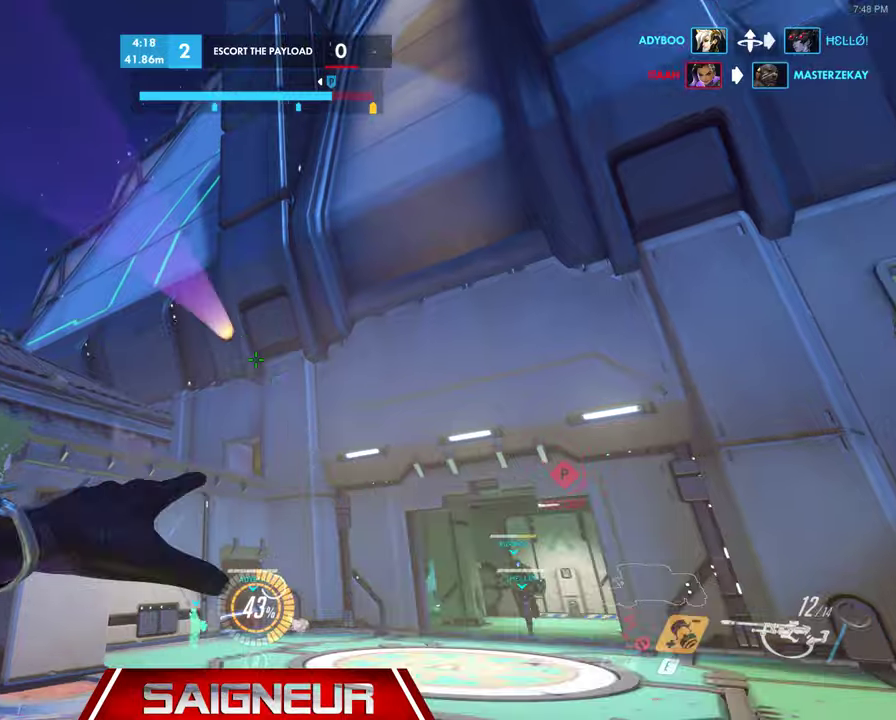
{"keys": ["d", "w"], "mouse": [], "events": [[233, "w", "up"], [433, "w", "down"]]}
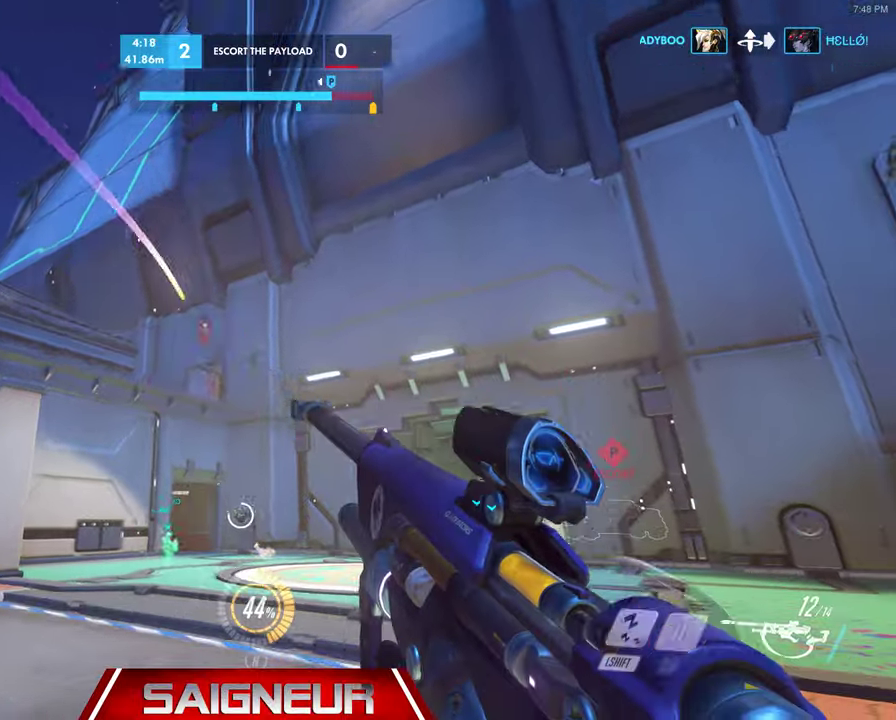
{"keys": ["d"], "mouse": [], "events": [[433, "w", "up"]]}
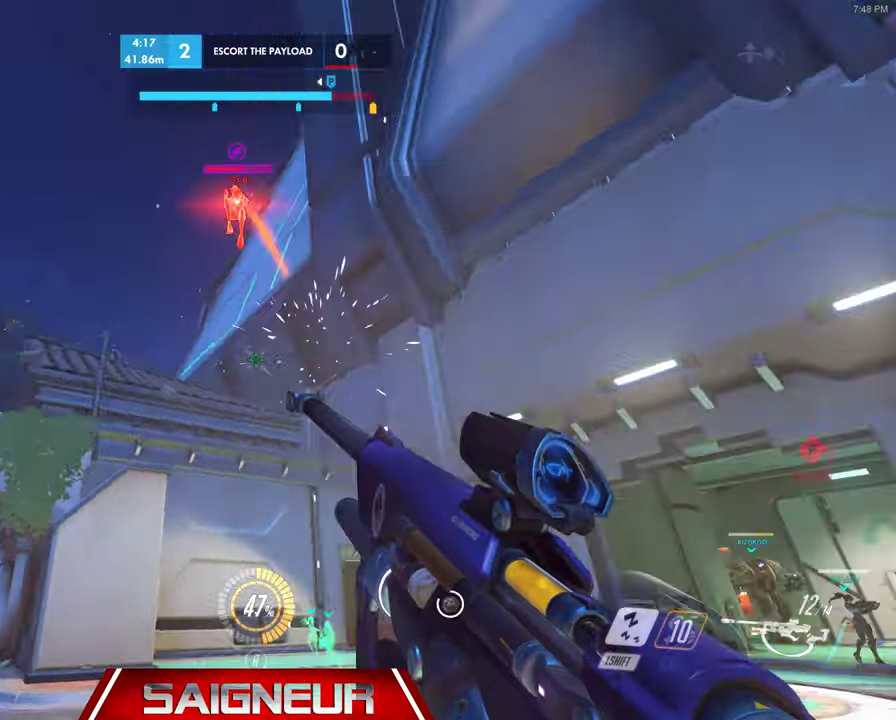
{"keys": ["d"], "mouse": [], "events": [[133, "space", "down"], [267, "shift", "down"], [300, "space", "up"], [367, "shift", "up"]]}
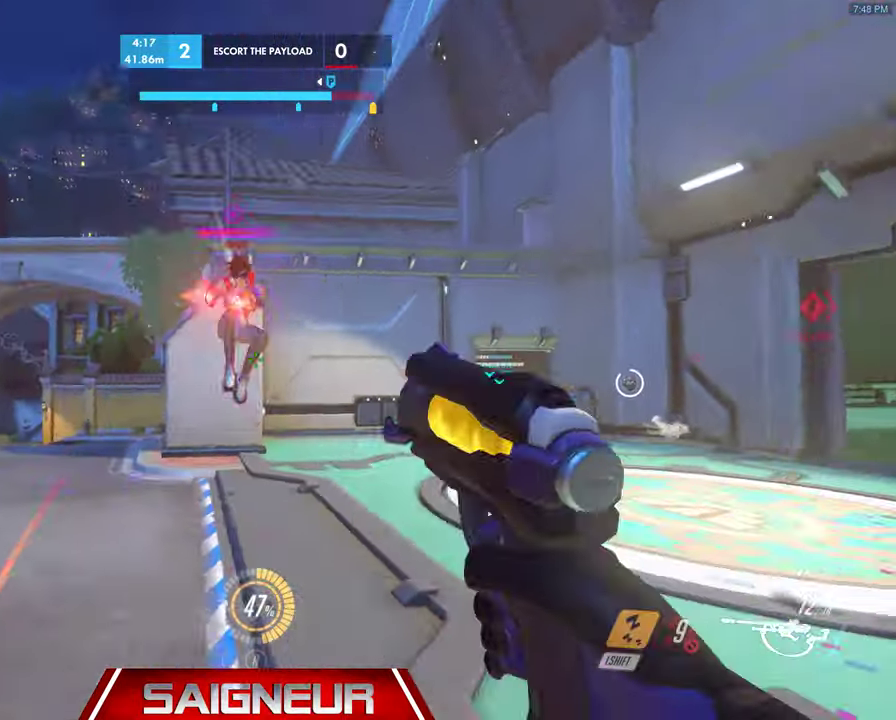
{"keys": ["a"], "mouse": [], "events": [[333, "w", "down"], [367, "a", "down"], [433, "d", "up"], [467, "w", "up"]]}
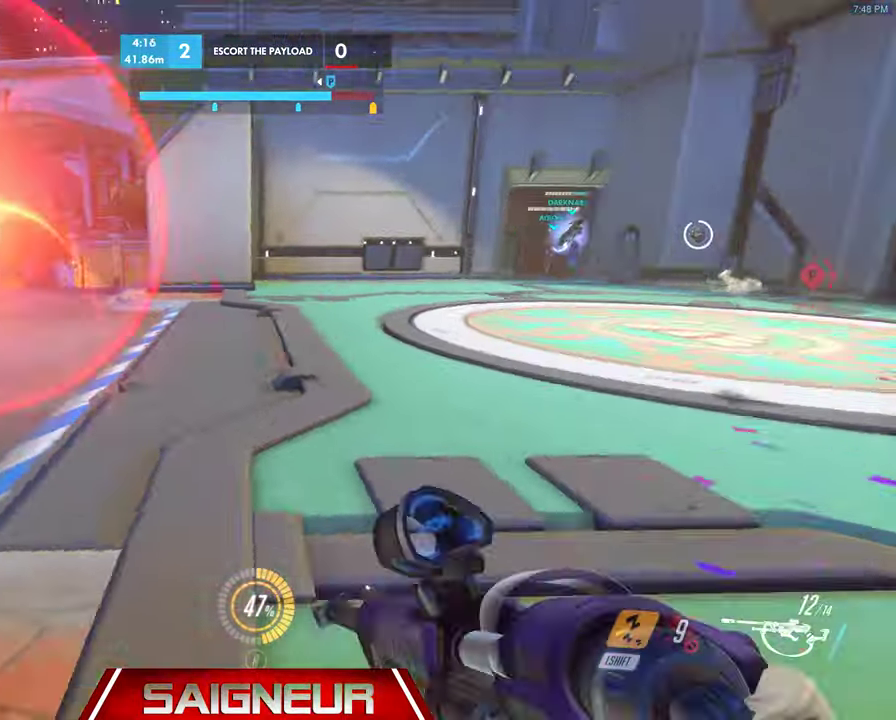
{"keys": ["a", "s"], "mouse": []}
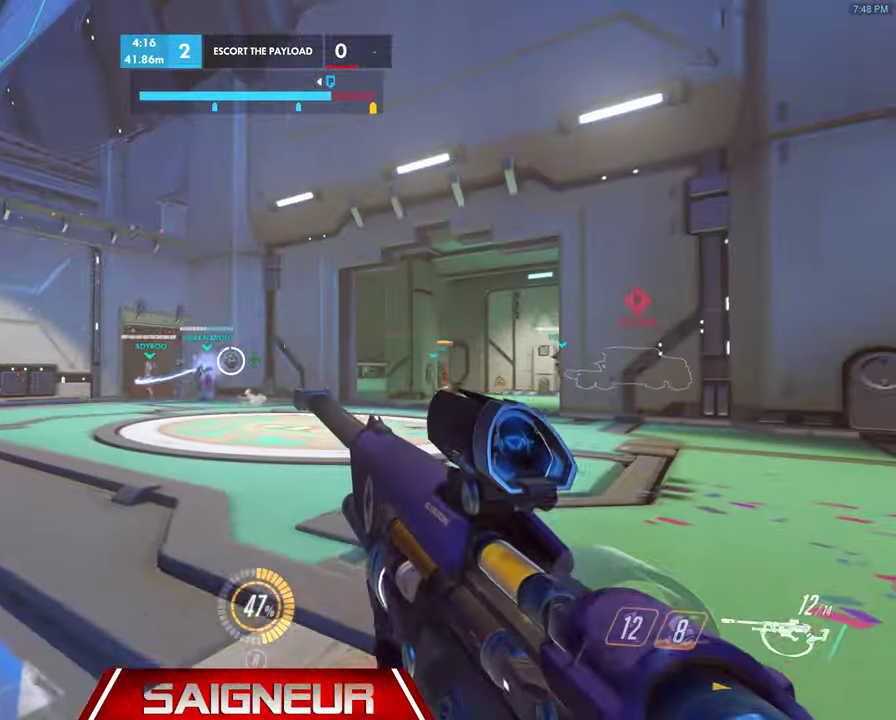
{"keys": ["a", "w"], "mouse": ["right"], "events": [[267, "s", "up"], [367, "mouse_right", "down"], [433, "w", "down"]]}
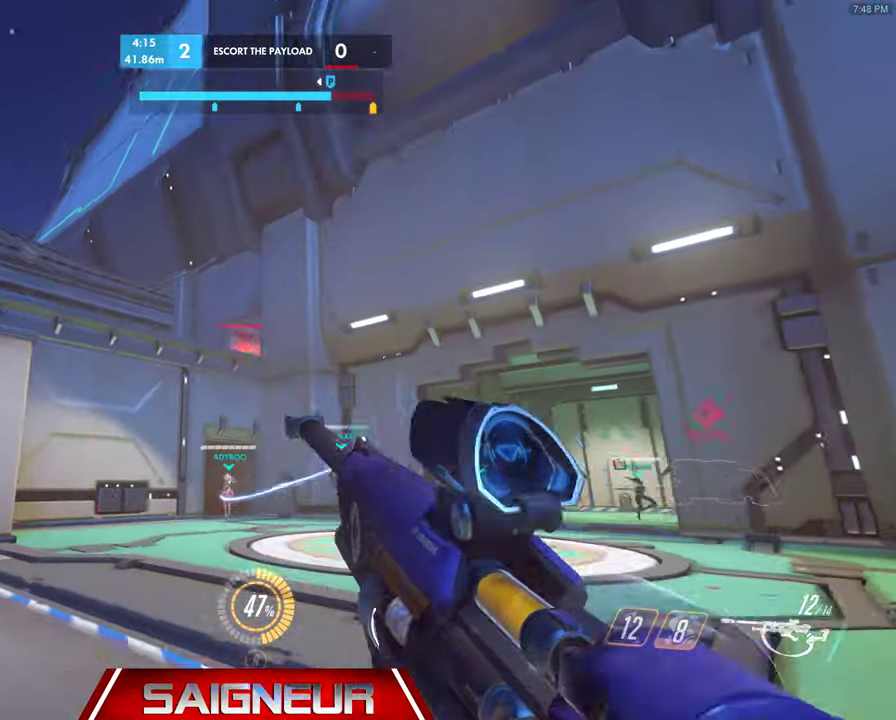
{"keys": ["d", "w"], "mouse": ["right"], "events": [[67, "a", "up"], [100, "d", "down"]]}